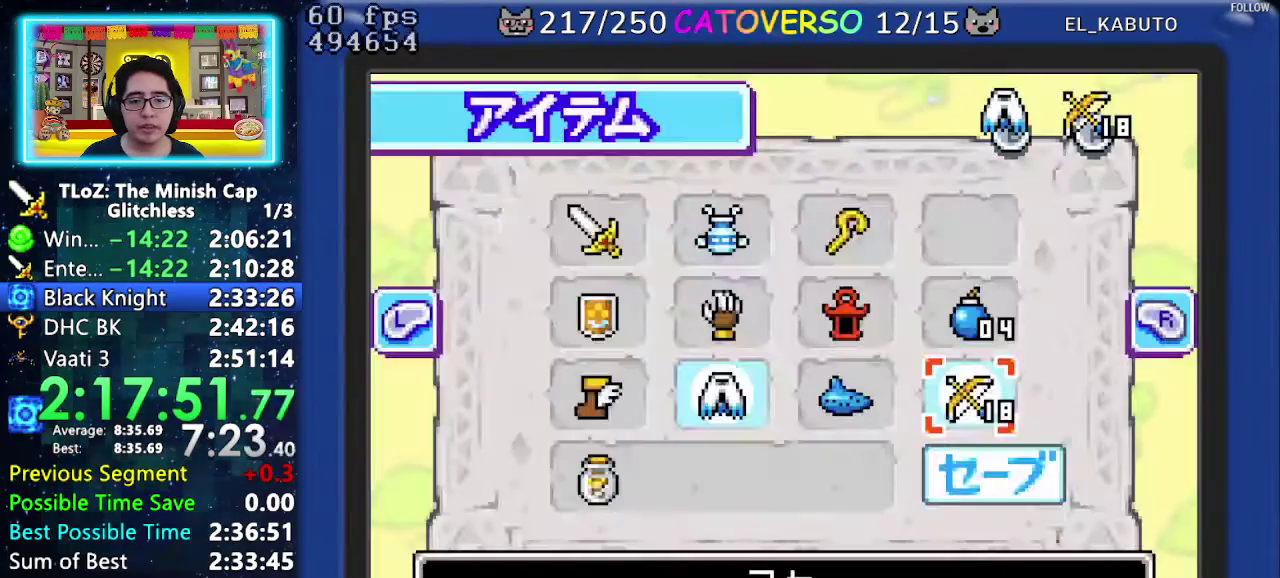
Gameplay with a controller (Nintendo layout); each line is a JSON object with the inputs held at the frame after it. "events" lists button and stick changes between this image and that frame as [ms after this image, input, new state], when the widget could be followed in between. Not read: L3 R3.
{"buttons": ["DPAD_RIGHT"], "events": [[217, "DPAD_UP", "down"], [317, "DPAD_UP", "up"], [367, "DPAD_UP", "down"], [433, "DPAD_RIGHT", "down"], [467, "DPAD_UP", "up"]]}
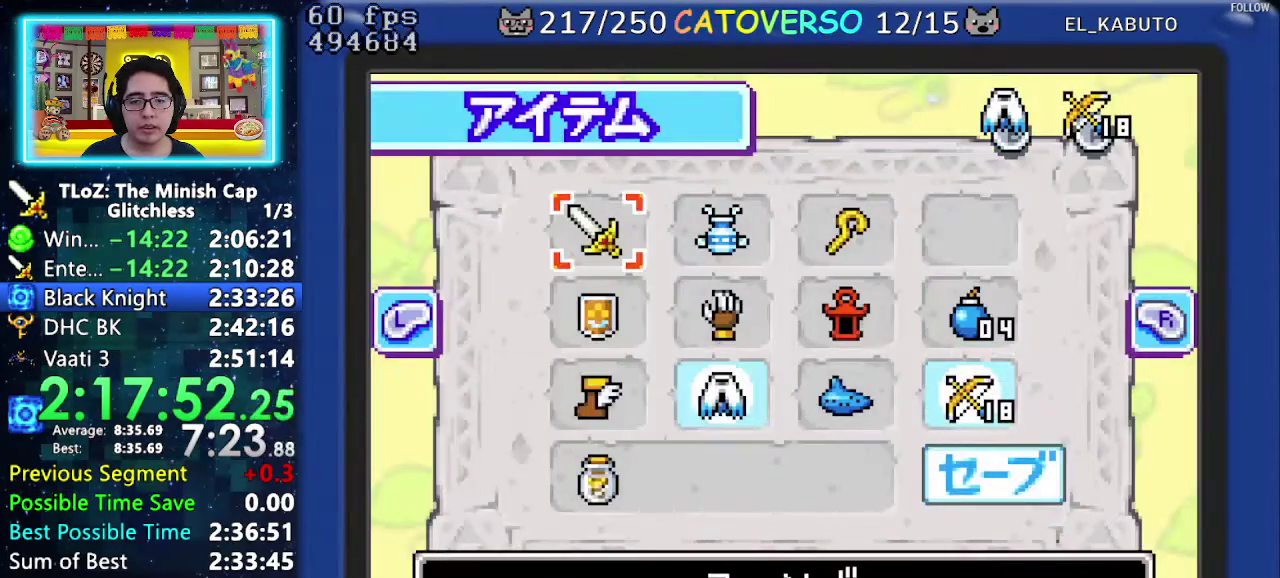
{"buttons": ["START"], "events": [[83, "DPAD_RIGHT", "up"], [150, "A", "down"], [250, "B", "down"], [300, "A", "up"], [367, "B", "up"], [433, "START", "down"]]}
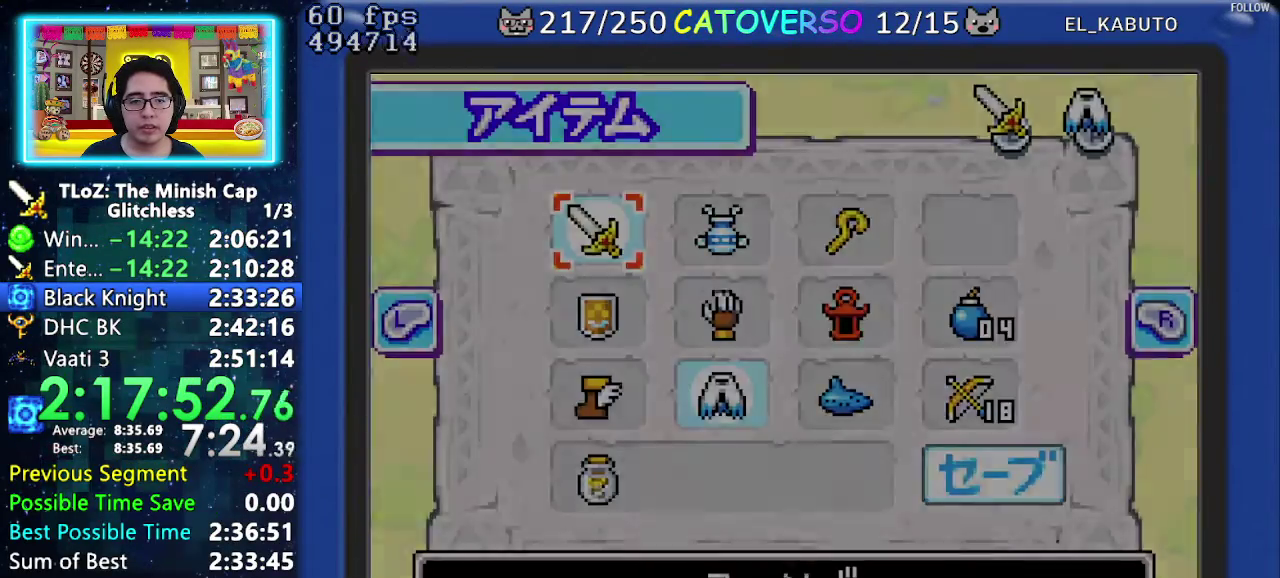
{"buttons": ["DPAD_RIGHT"], "events": [[33, "START", "up"], [183, "DPAD_RIGHT", "down"]]}
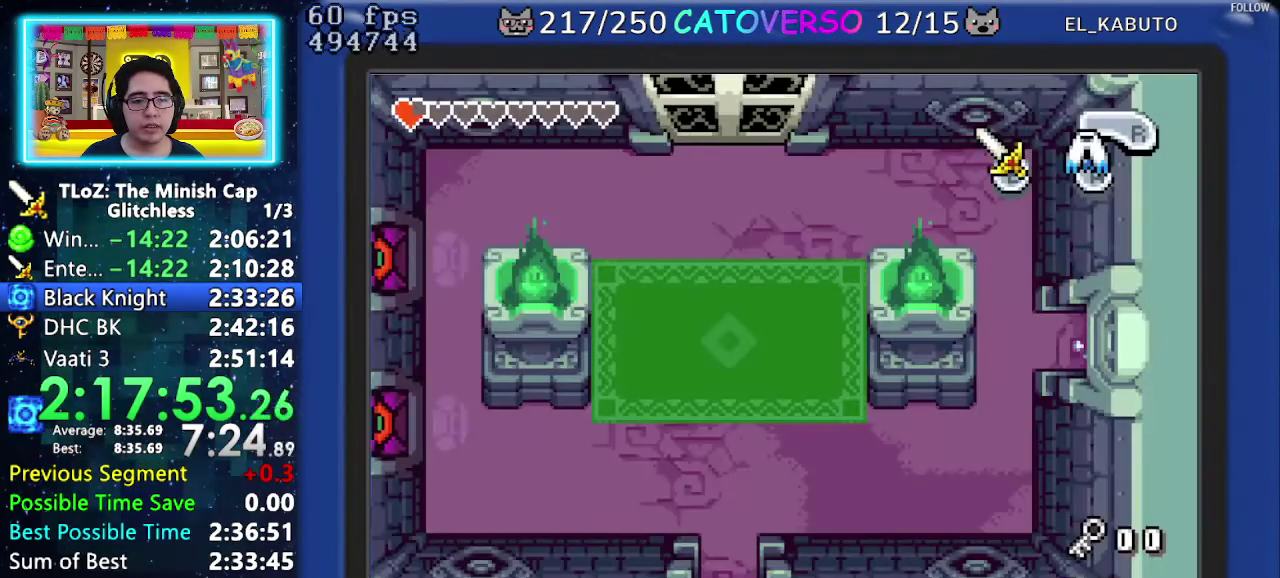
{"buttons": ["DPAD_RIGHT"], "events": []}
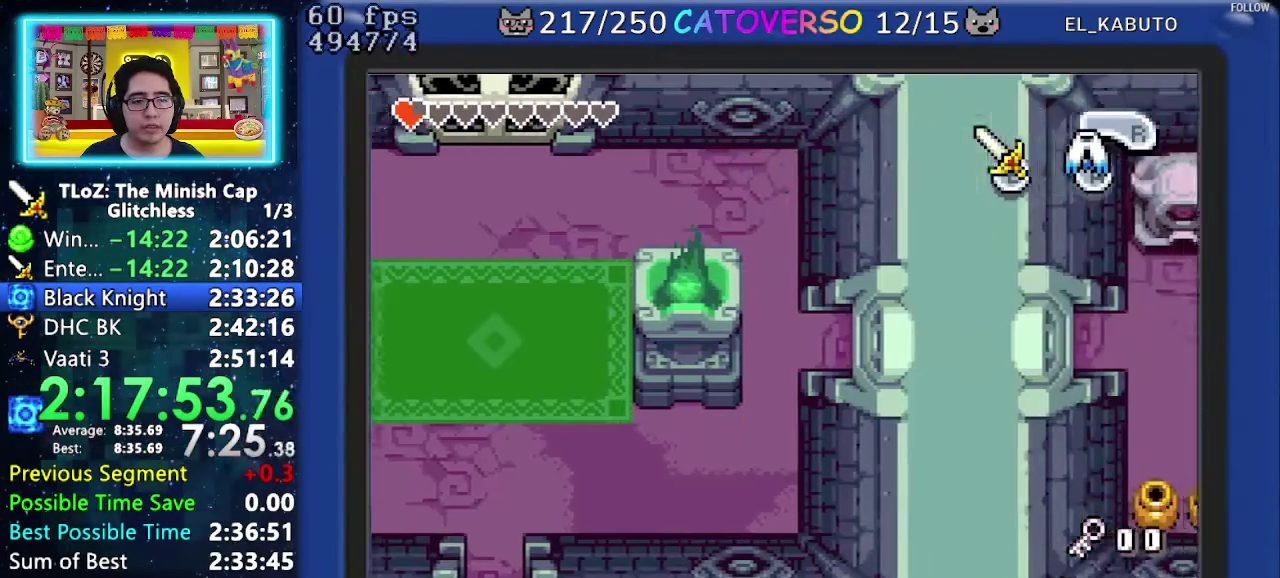
{"buttons": ["DPAD_RIGHT"], "events": []}
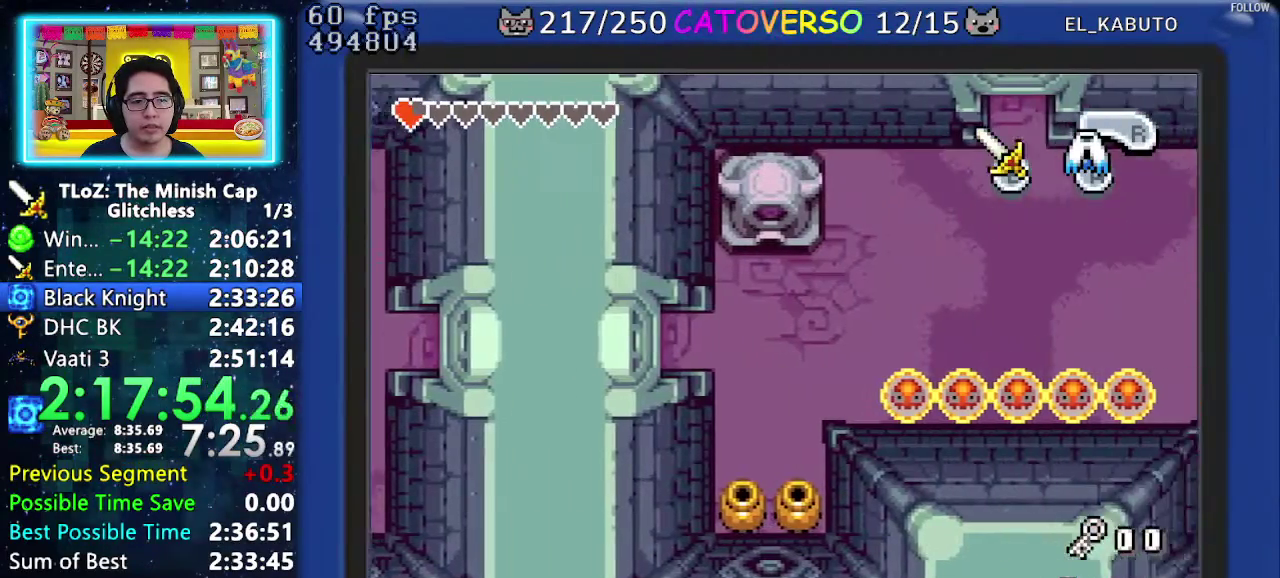
{"buttons": ["DPAD_RIGHT"], "events": [[133, "R1", "down"], [267, "R1", "up"], [317, "R1", "down"], [450, "R1", "up"]]}
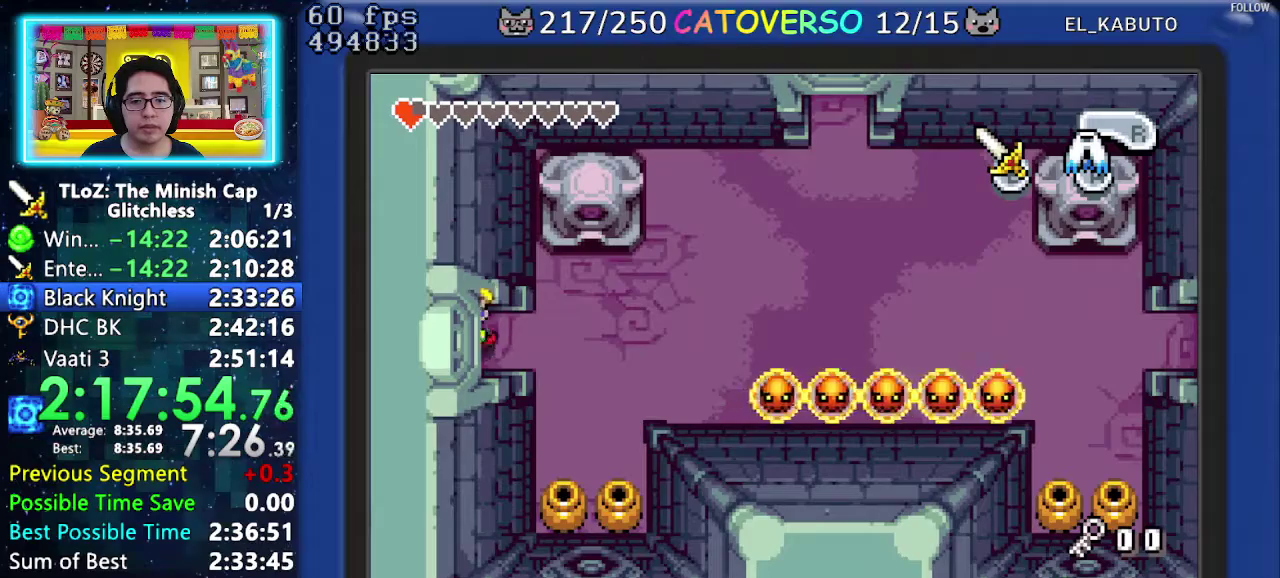
{"buttons": ["DPAD_RIGHT"], "events": [[33, "R1", "down"], [133, "R1", "up"], [217, "R1", "down"], [300, "R1", "up"], [383, "R1", "down"], [467, "R1", "up"]]}
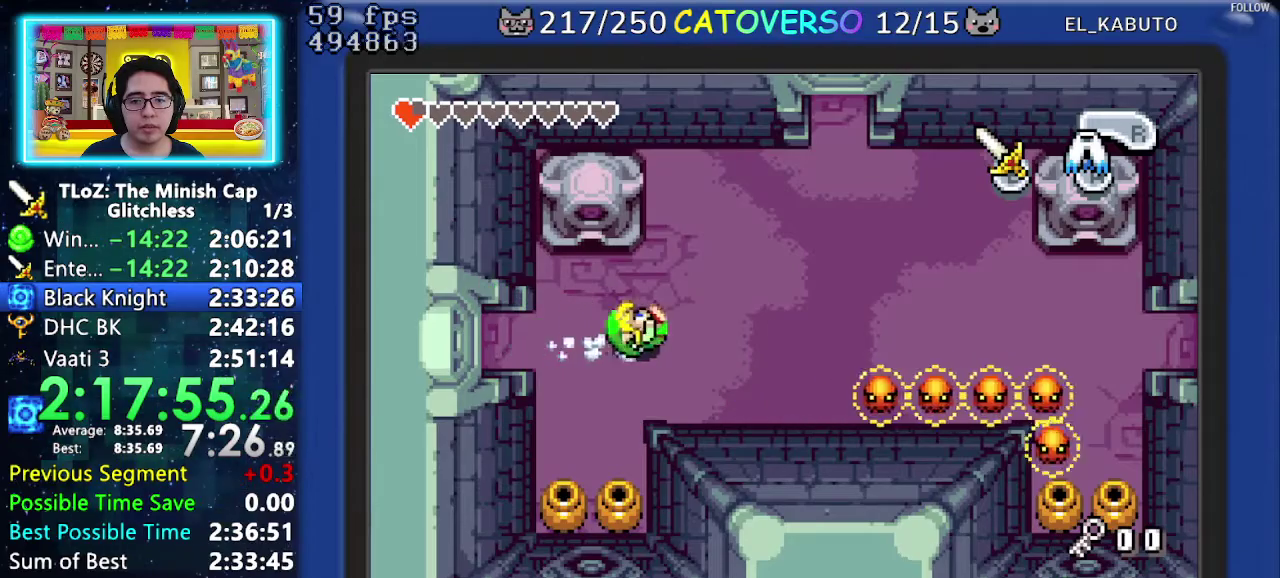
{"buttons": ["DPAD_UP", "DPAD_RIGHT"], "events": [[17, "R1", "down"], [150, "R1", "up"], [183, "DPAD_UP", "down"]]}
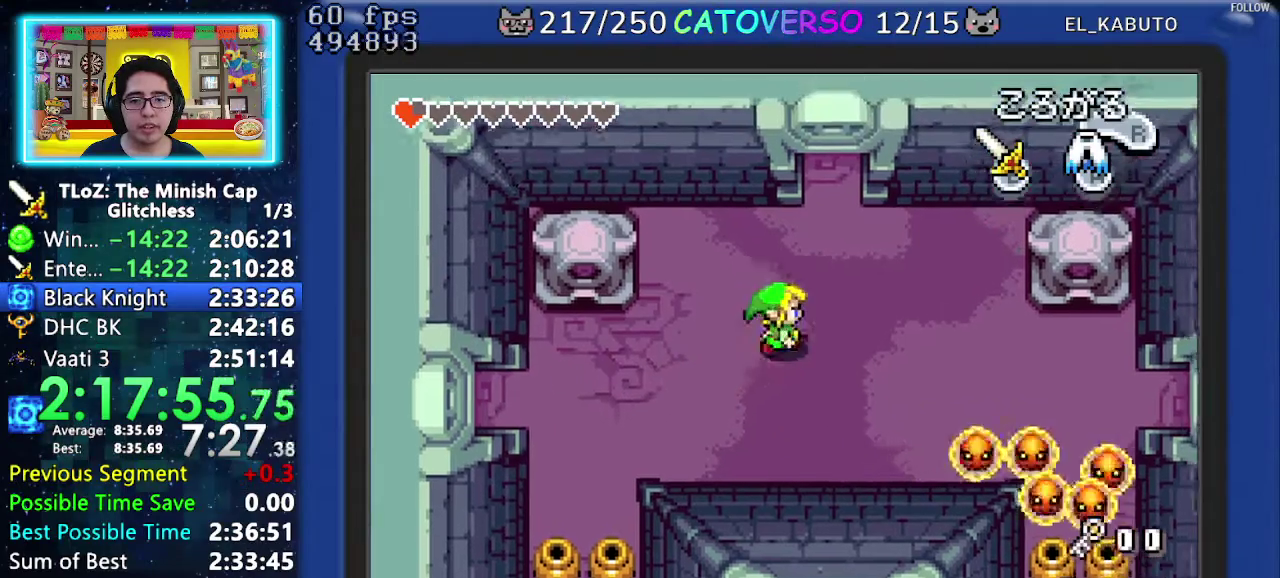
{"buttons": ["DPAD_UP"], "events": [[150, "DPAD_RIGHT", "up"], [250, "R1", "down"], [367, "R1", "up"]]}
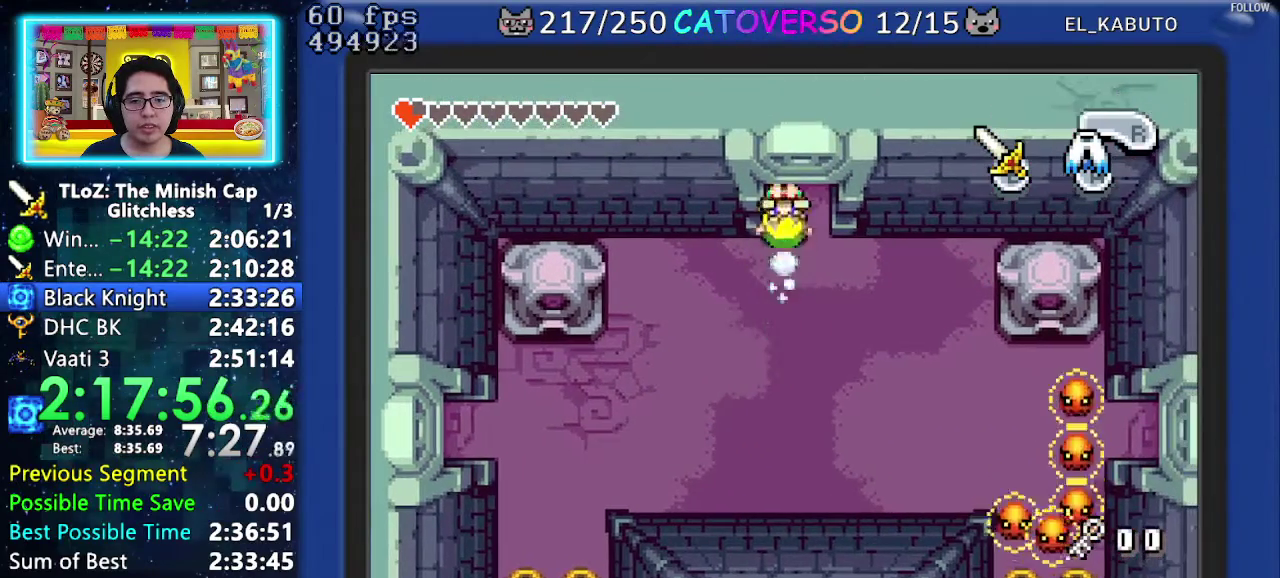
{"buttons": ["DPAD_UP"], "events": []}
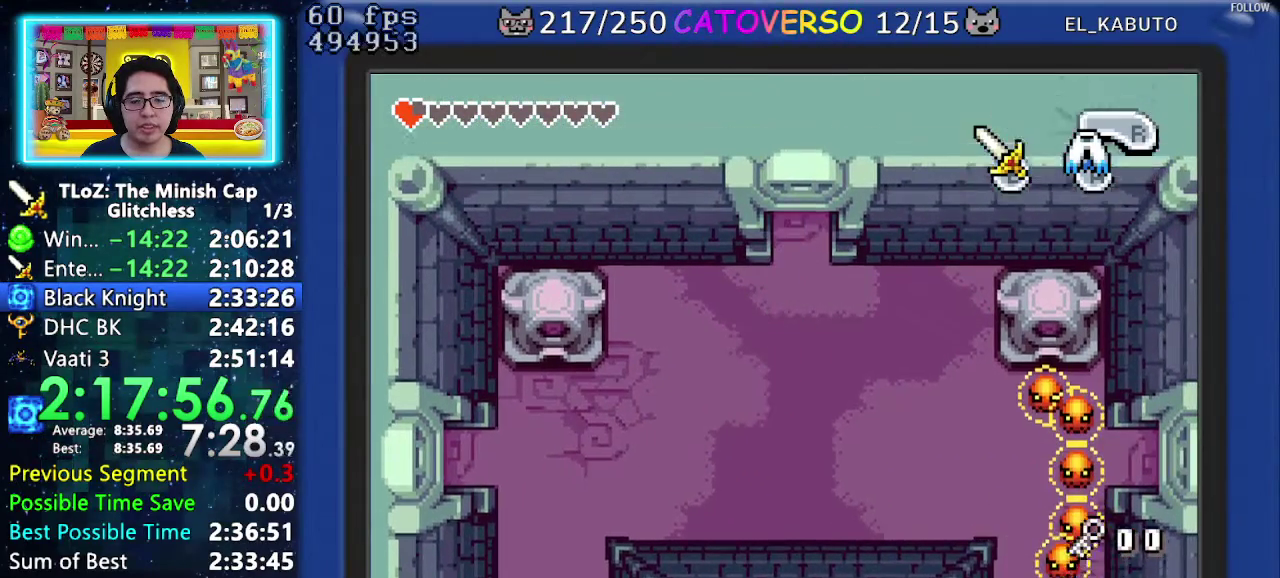
{"buttons": ["DPAD_UP"], "events": []}
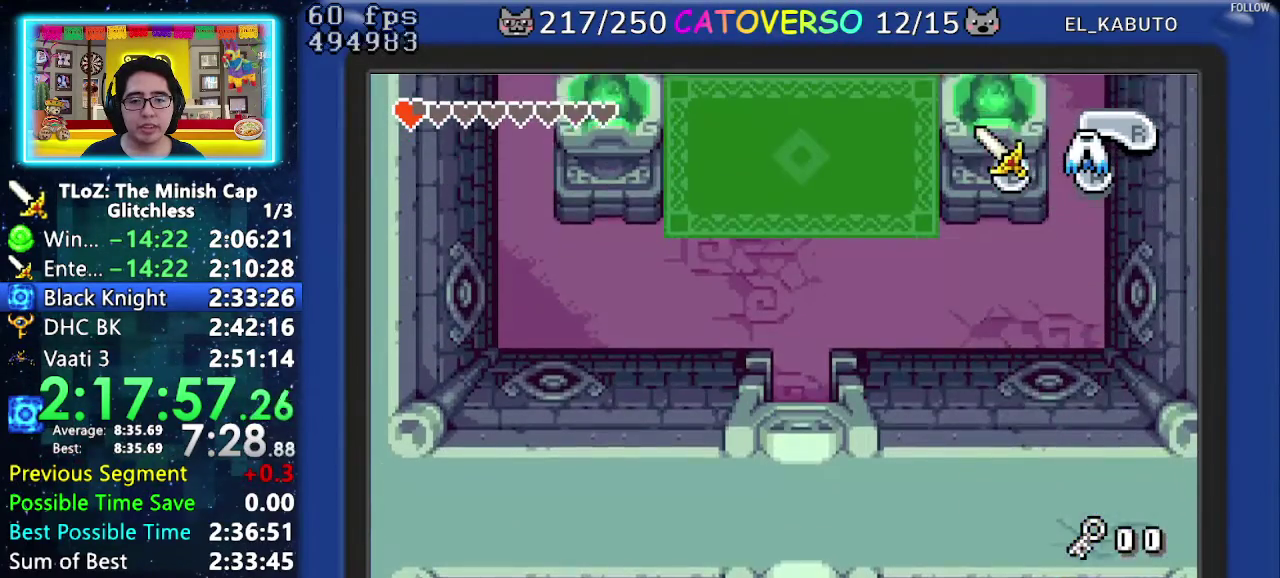
{"buttons": ["DPAD_UP", "DPAD_LEFT"], "events": [[500, "DPAD_LEFT", "down"]]}
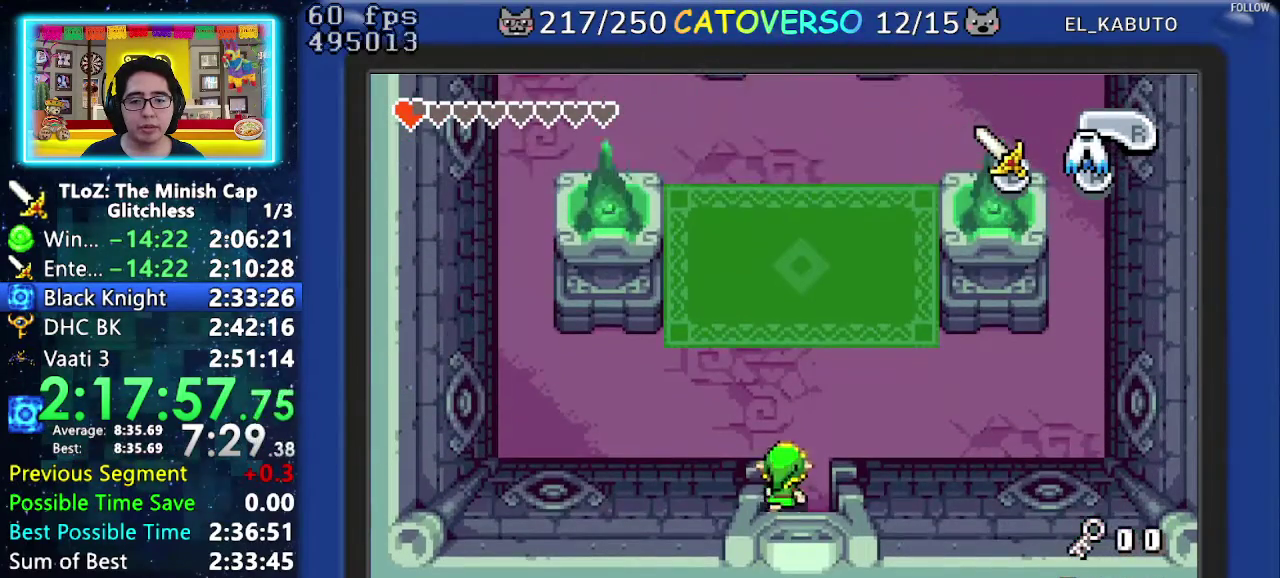
{"buttons": ["R1", "DPAD_UP", "DPAD_LEFT"], "events": [[433, "R1", "down"]]}
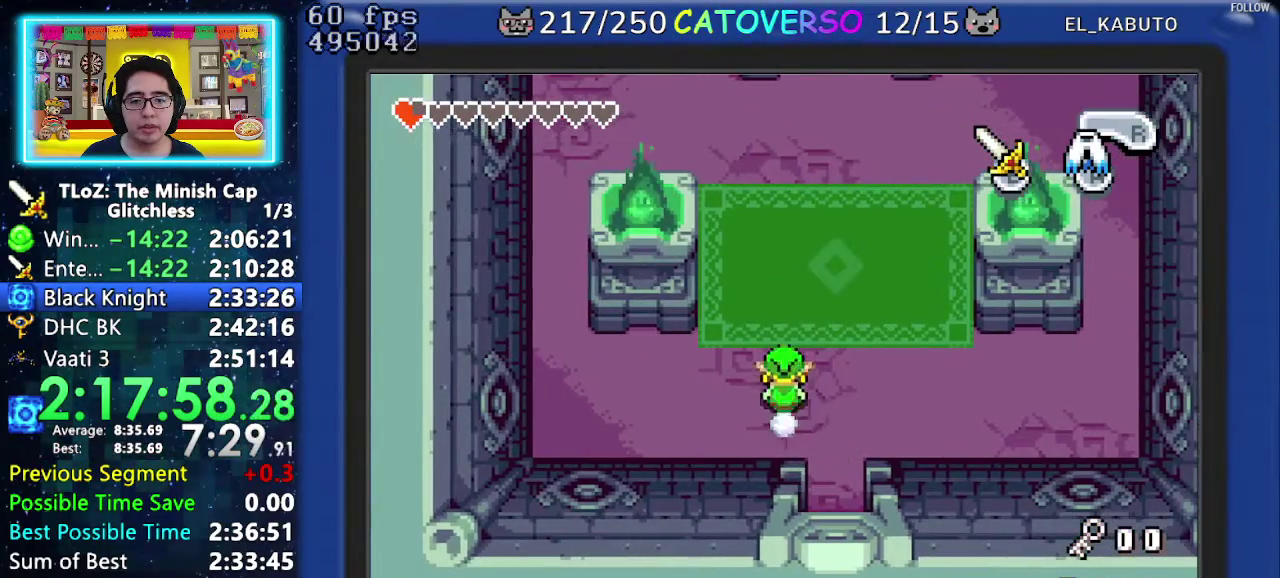
{"buttons": ["A", "DPAD_UP"], "events": [[50, "DPAD_LEFT", "up"], [83, "R1", "up"], [433, "A", "down"]]}
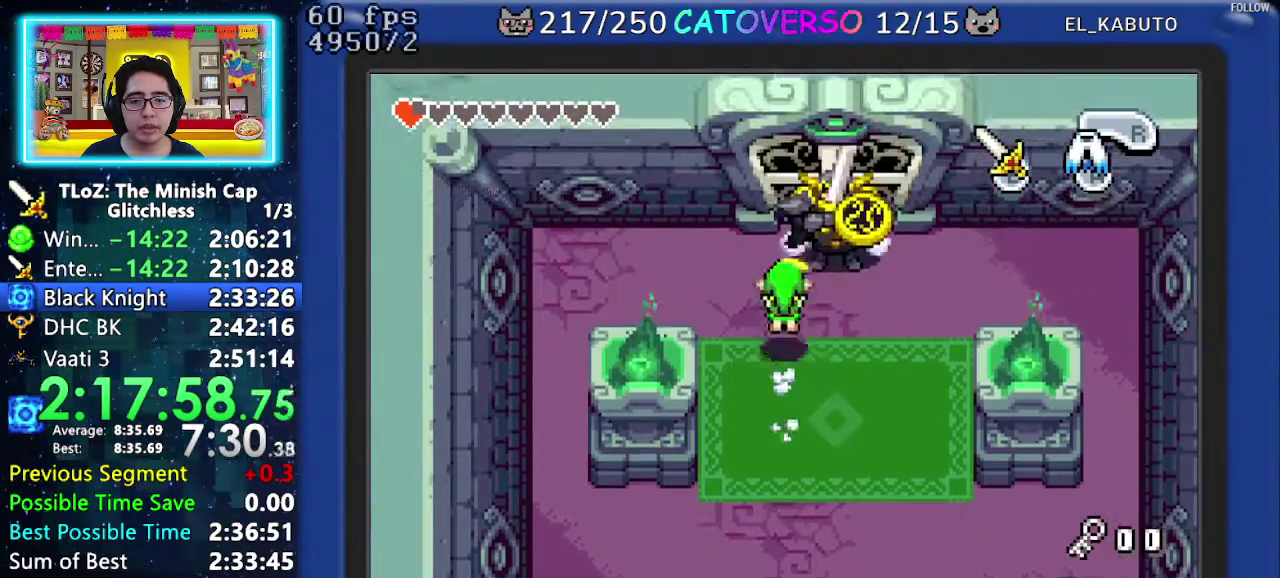
{"buttons": ["DPAD_RIGHT"], "events": [[50, "A", "up"], [250, "DPAD_RIGHT", "down"], [483, "DPAD_UP", "up"]]}
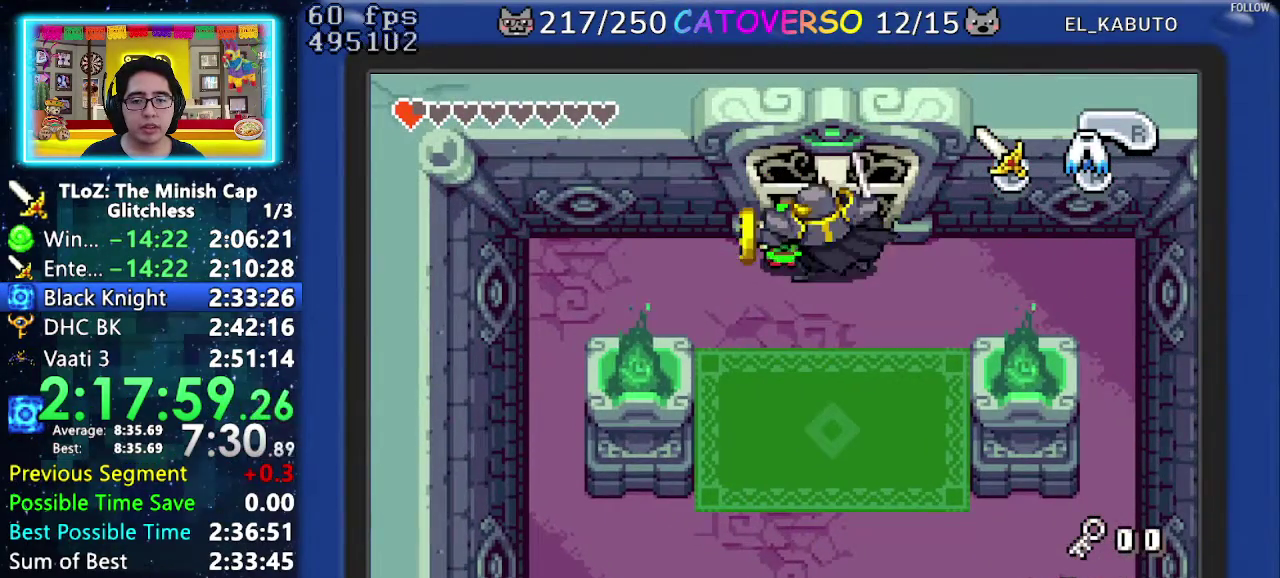
{"buttons": ["DPAD_RIGHT"], "events": [[33, "DPAD_DOWN", "down"], [33, "DPAD_RIGHT", "up"], [317, "DPAD_RIGHT", "down"], [467, "DPAD_DOWN", "up"]]}
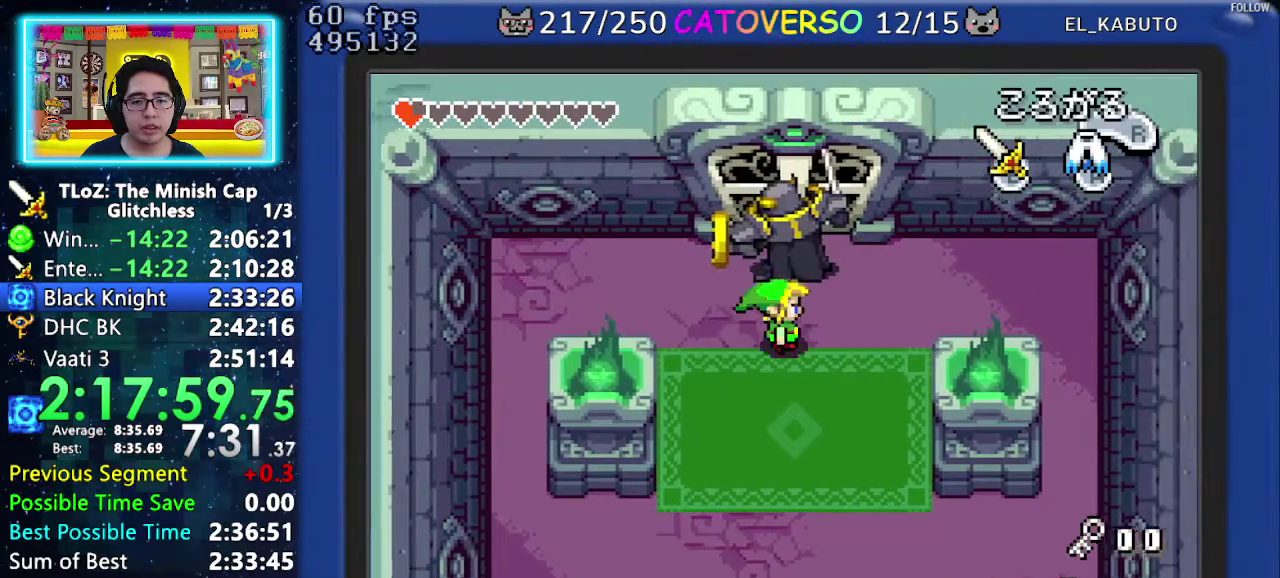
{"buttons": ["B", "DPAD_UP"], "events": [[17, "DPAD_UP", "down"], [83, "DPAD_RIGHT", "up"], [100, "B", "down"], [183, "B", "up"], [417, "B", "down"]]}
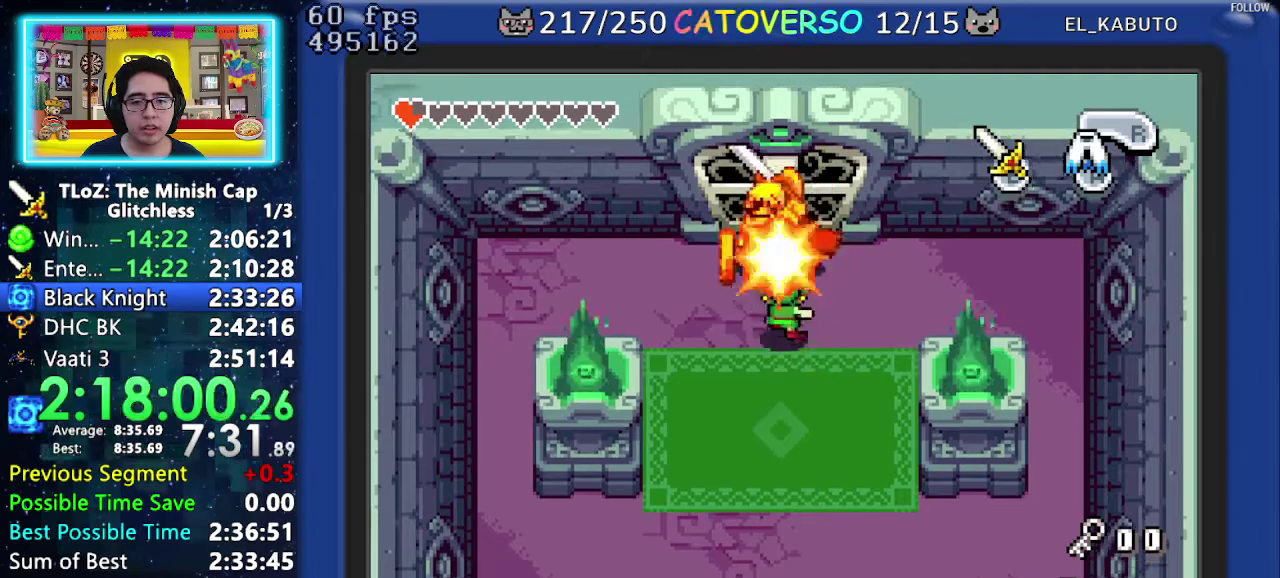
{"buttons": ["DPAD_UP"], "events": [[50, "B", "up"], [250, "B", "down"], [417, "B", "up"]]}
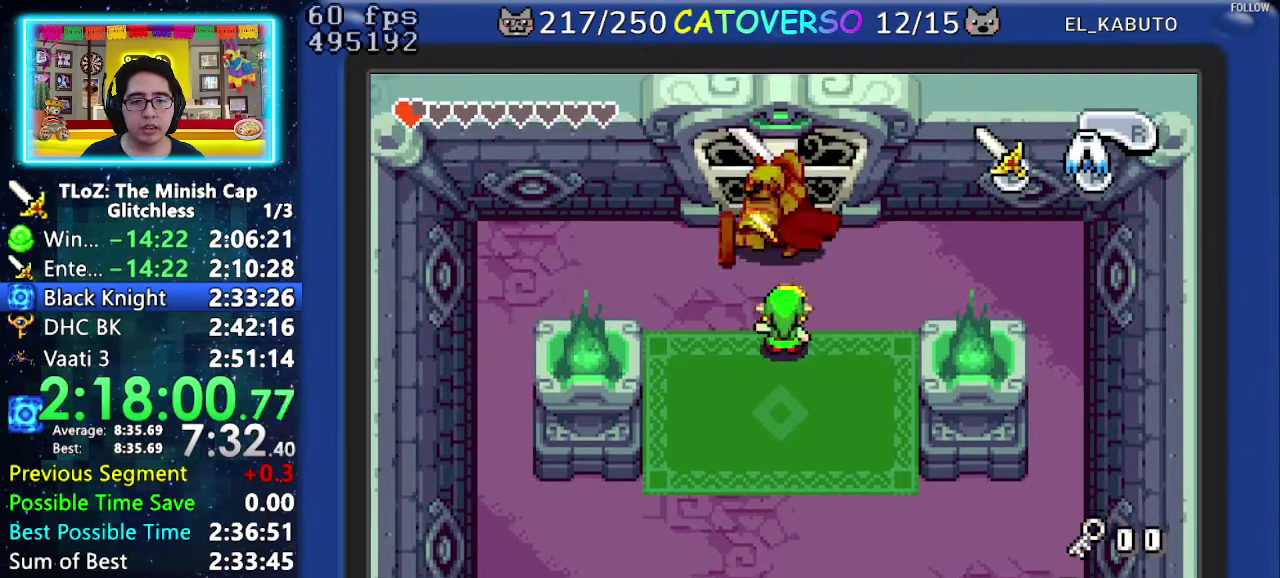
{"buttons": ["B", "DPAD_UP"], "events": [[100, "B", "down"], [267, "B", "up"], [433, "B", "down"]]}
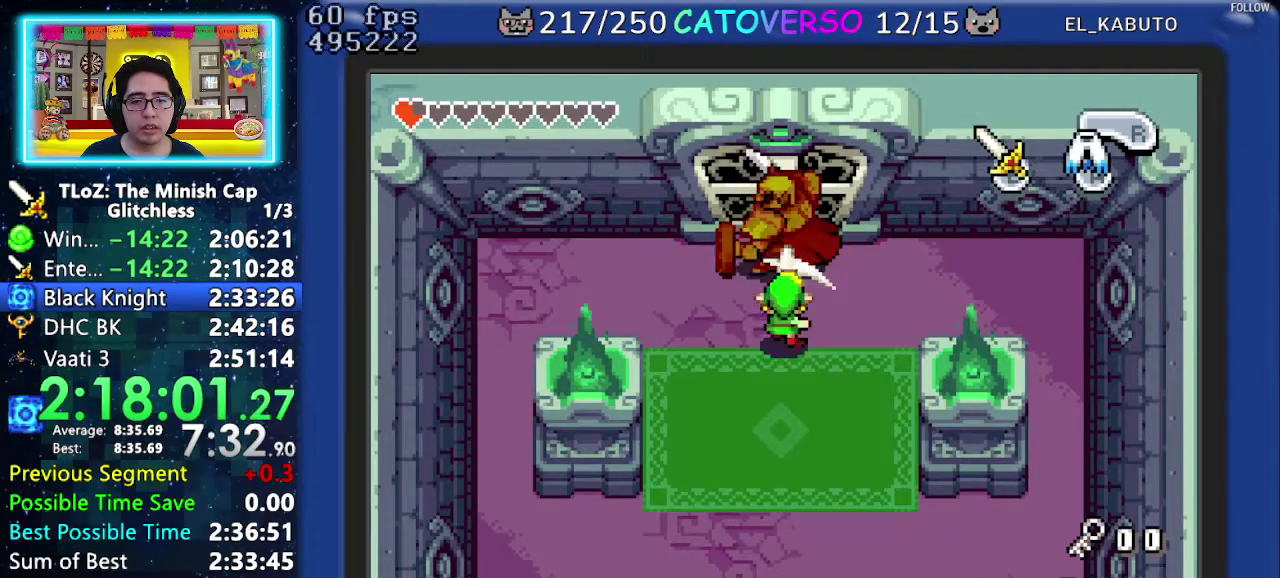
{"buttons": ["DPAD_UP"], "events": [[83, "B", "up"], [300, "B", "down"], [467, "B", "up"]]}
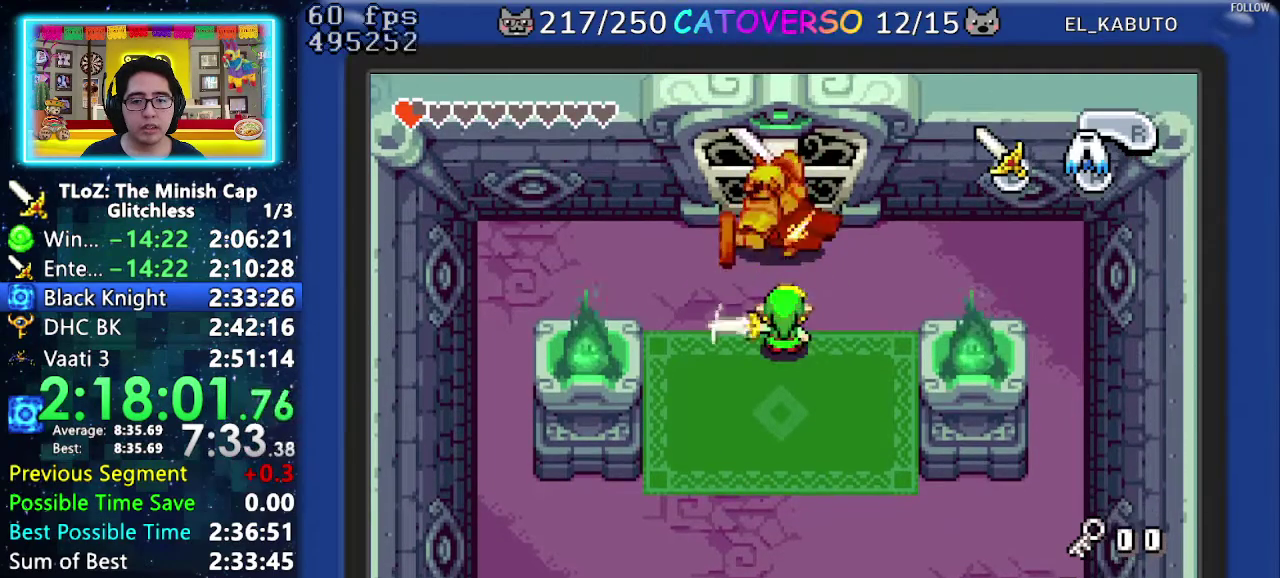
{"buttons": ["DPAD_UP"], "events": [[200, "B", "down"], [333, "B", "up"]]}
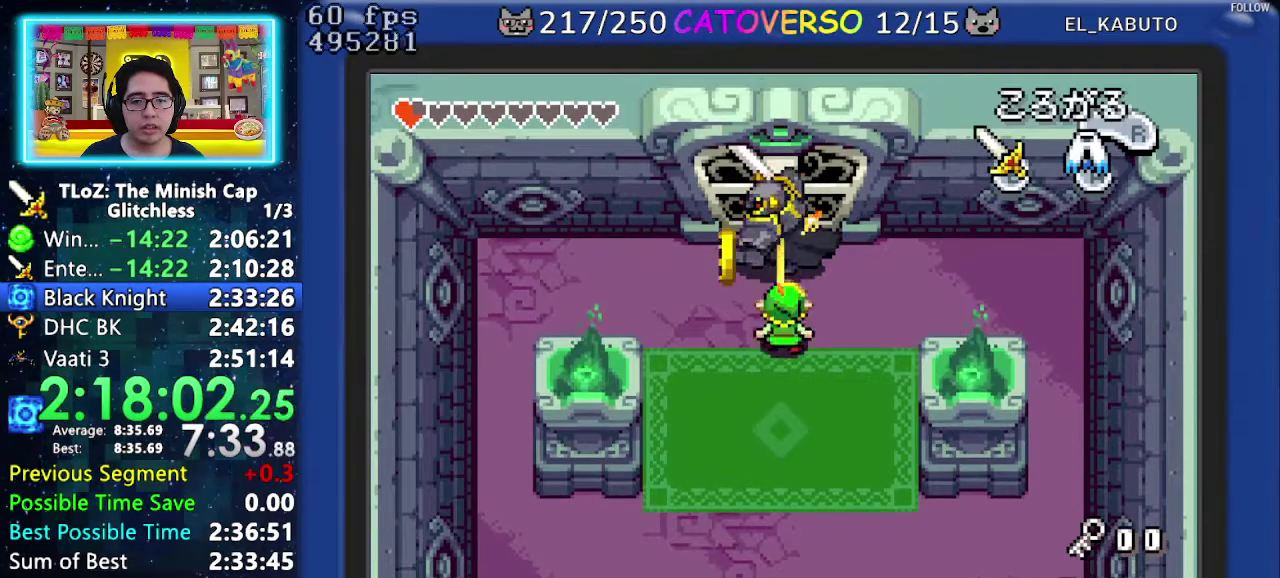
{"buttons": ["DPAD_UP", "DPAD_LEFT"], "events": [[400, "DPAD_LEFT", "down"]]}
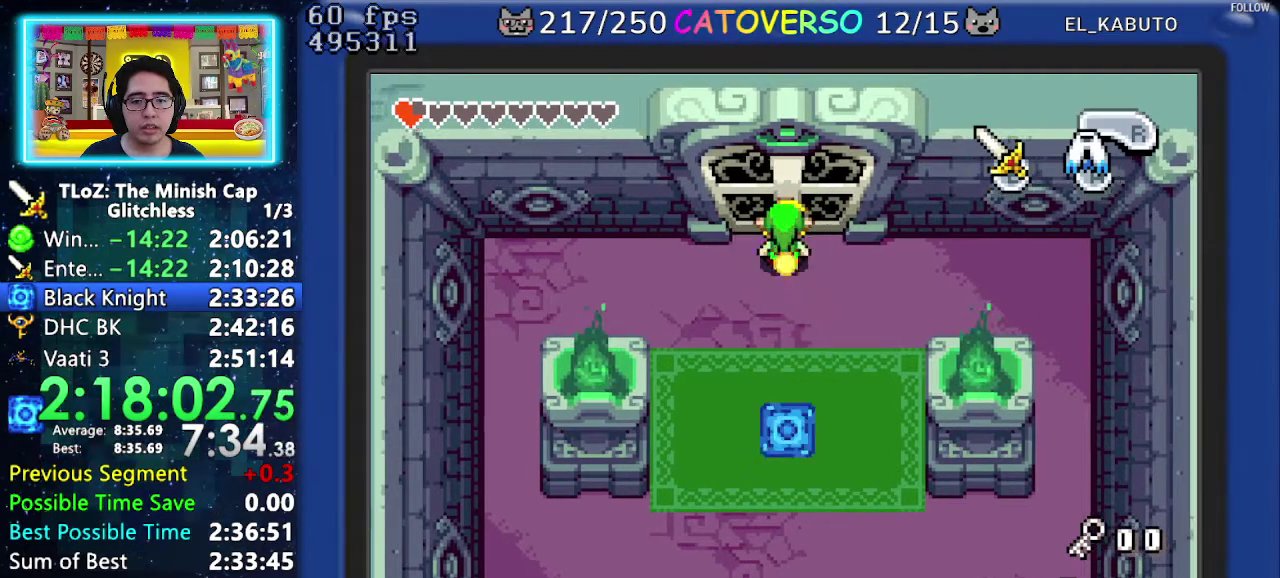
{"buttons": ["DPAD_UP", "DPAD_LEFT"], "events": []}
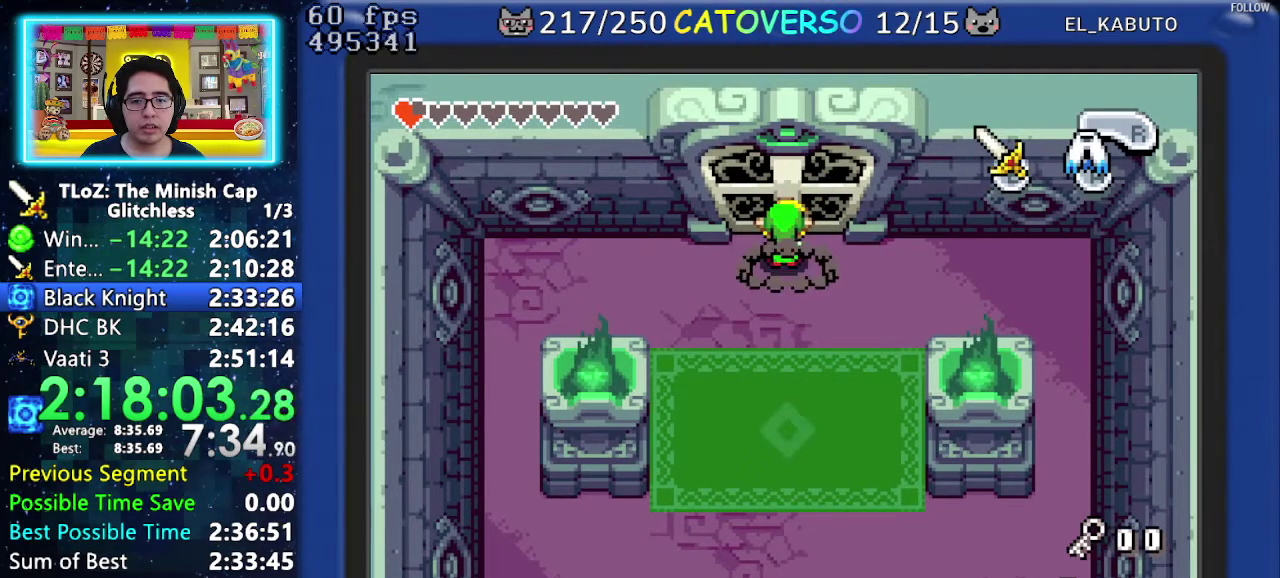
{"buttons": ["DPAD_UP", "DPAD_LEFT"], "events": []}
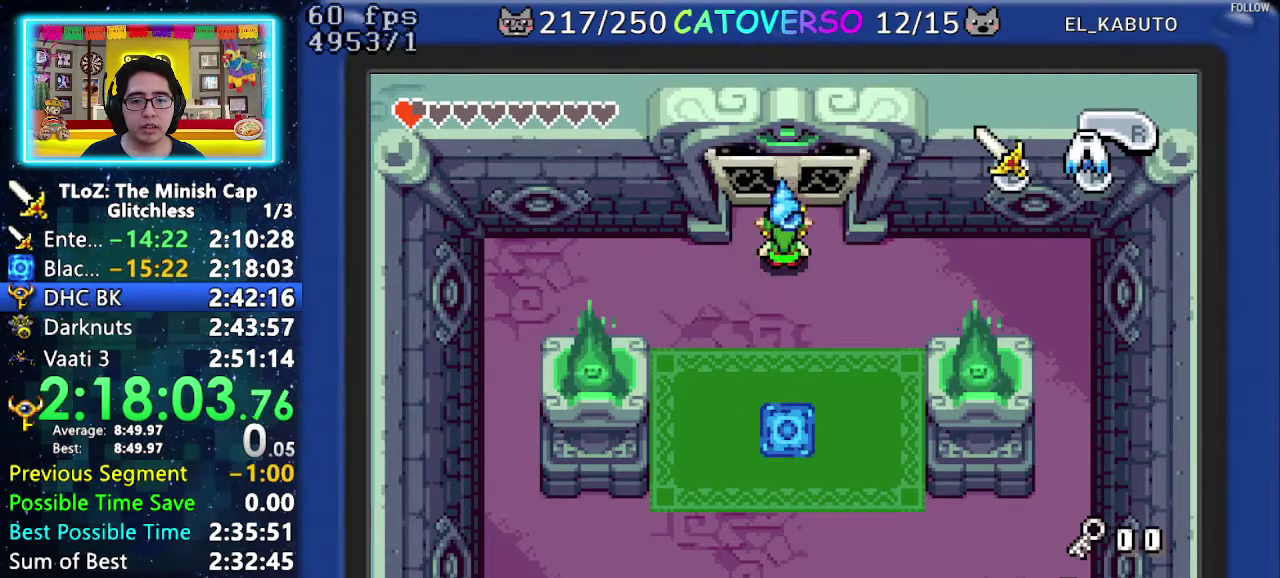
{"buttons": ["DPAD_UP", "DPAD_LEFT"], "events": []}
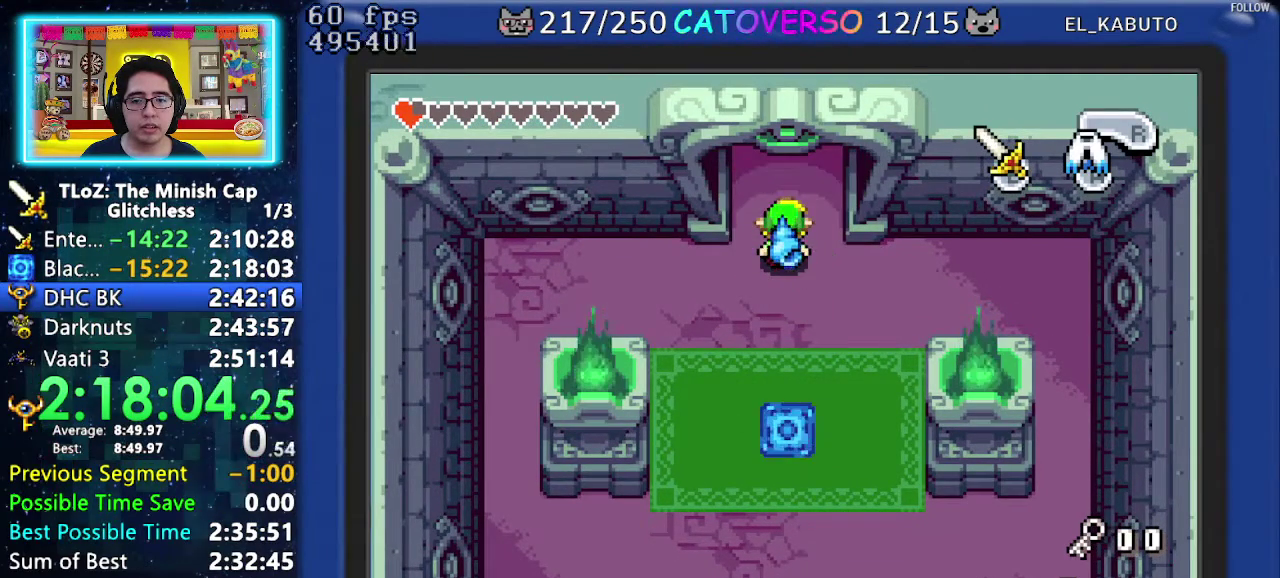
{"buttons": ["DPAD_UP", "DPAD_LEFT"], "events": []}
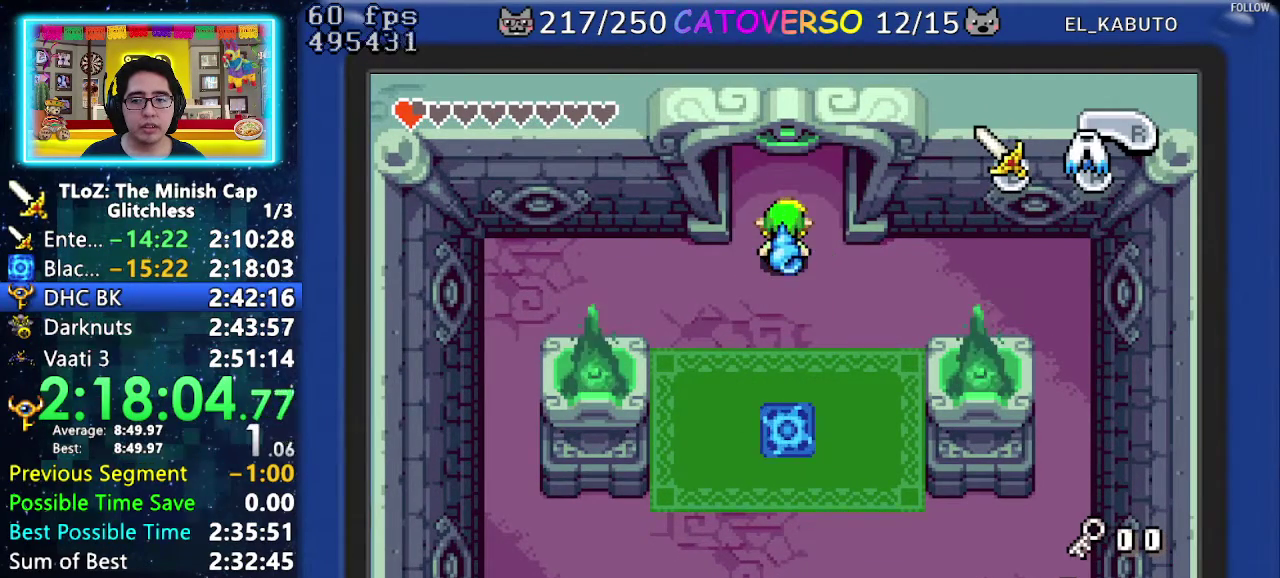
{"buttons": ["DPAD_UP", "DPAD_LEFT"], "events": []}
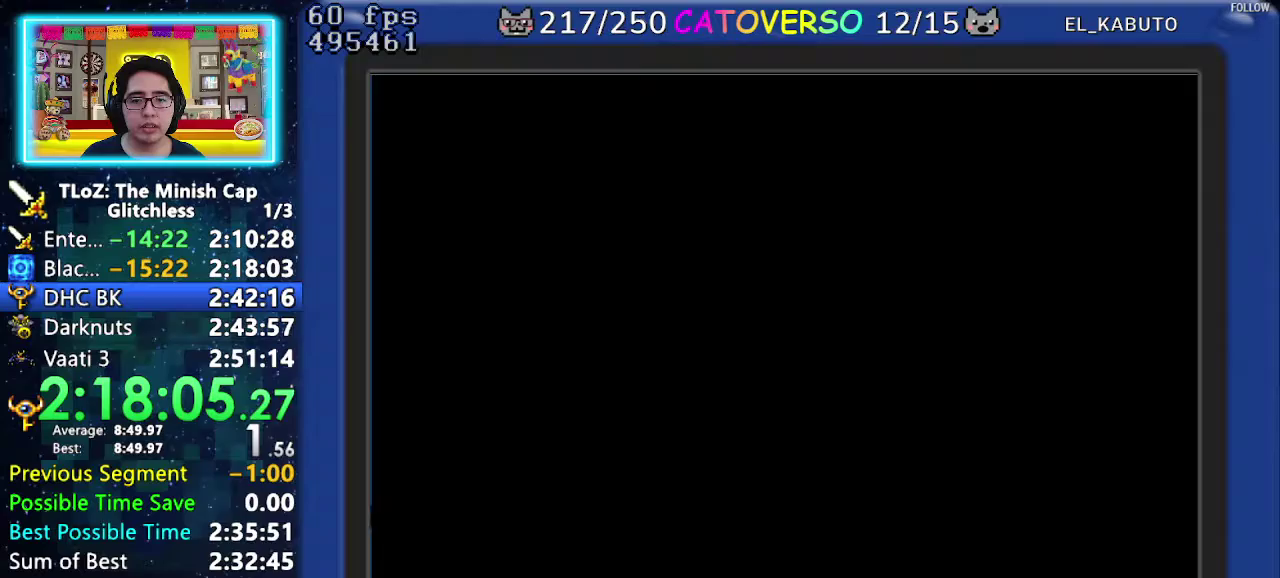
{"buttons": [], "events": [[400, "DPAD_LEFT", "up"], [433, "DPAD_UP", "up"]]}